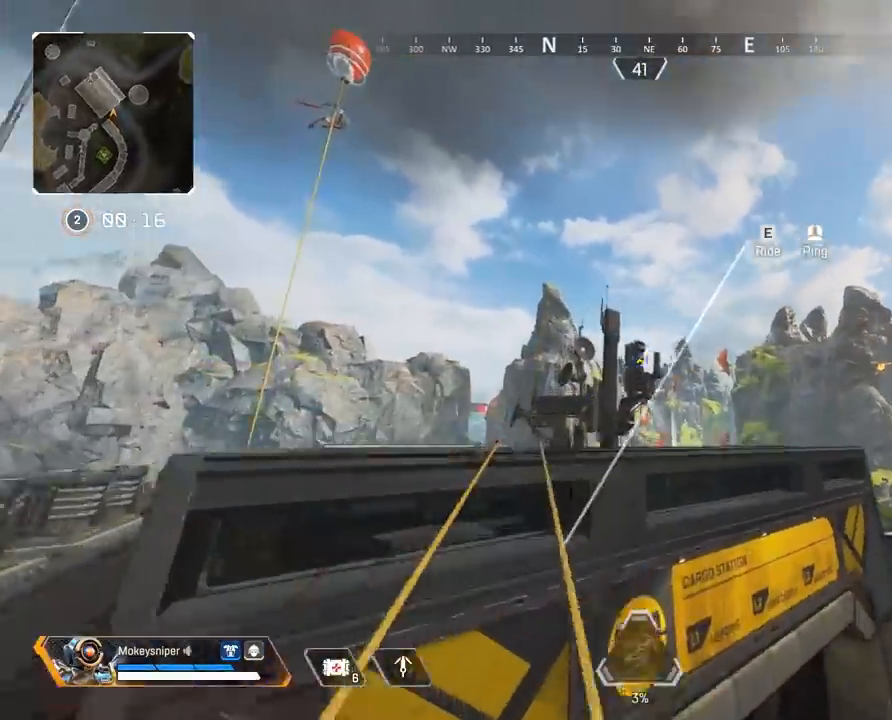
Gameplay with keyboard and mouse; each line is a JSON object with the keys and mouse buttons held at the frame after it. "events" lists presses ("down") and releases ("up") of "a", "c", "crouch", "d", "e", "f", "holster", "q", "r", "s", "shift", "space", "tactical", "w", "w1", "w2", "x", "z", "mouse_left", "mouse_wheel" and "mouse_right" between this image and that frame as [ms after this image, input, new state], when the widget could be followed in between. "mouse_left", "mouse_wheel", "mouse_right" = the "left", "wheel", "right" buttons of the "mouse" list. No other keys are recorded. "wheel" means that the mouse wheel is clicked or scrolled. Mouse movement is not recorded. Key names are as the overlay labels them; some are game actions (e.g. jump) rather than physical keys.
{"keys": ["d", "s"], "mouse": [], "events": [[117, "s", "down"]]}
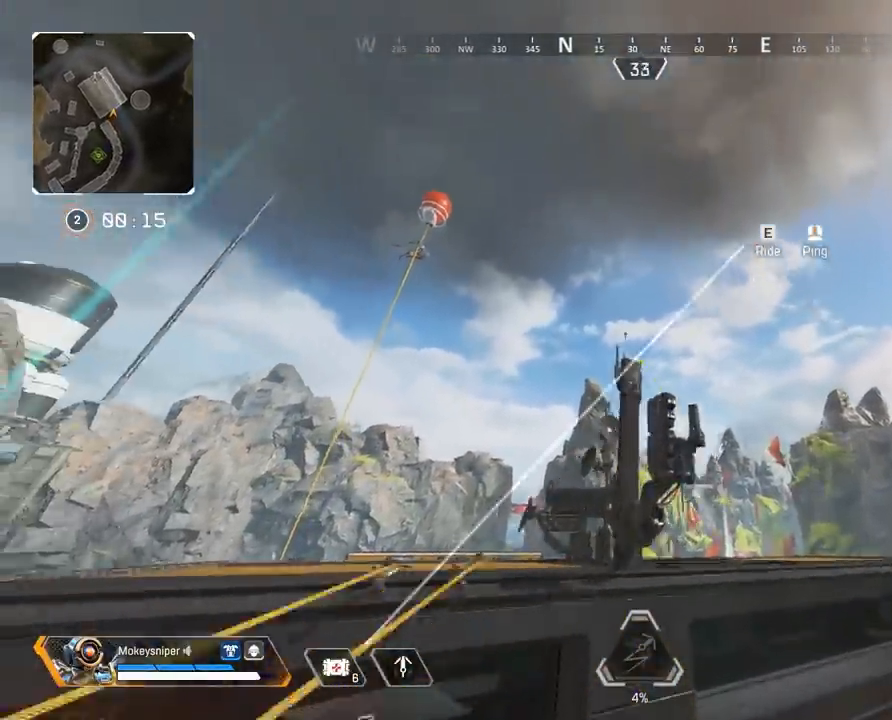
{"keys": ["d", "shift", "w"], "mouse": [], "events": [[33, "s", "up"], [183, "tactical", "down"], [317, "tactical", "up"], [317, "w", "down"], [367, "shift", "down"]]}
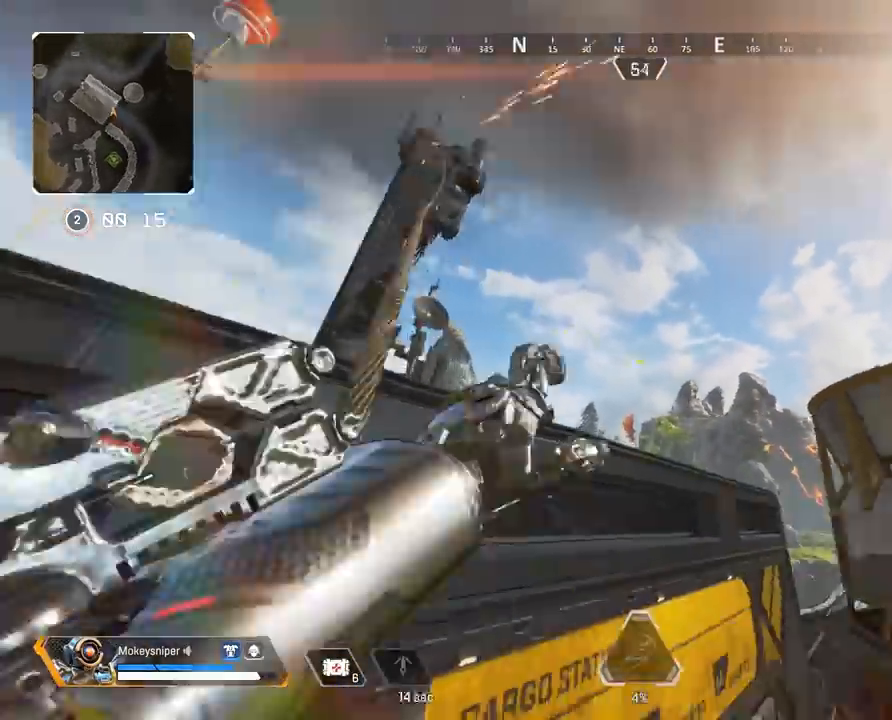
{"keys": ["a", "d", "shift", "w"], "mouse": [], "events": [[483, "a", "down"]]}
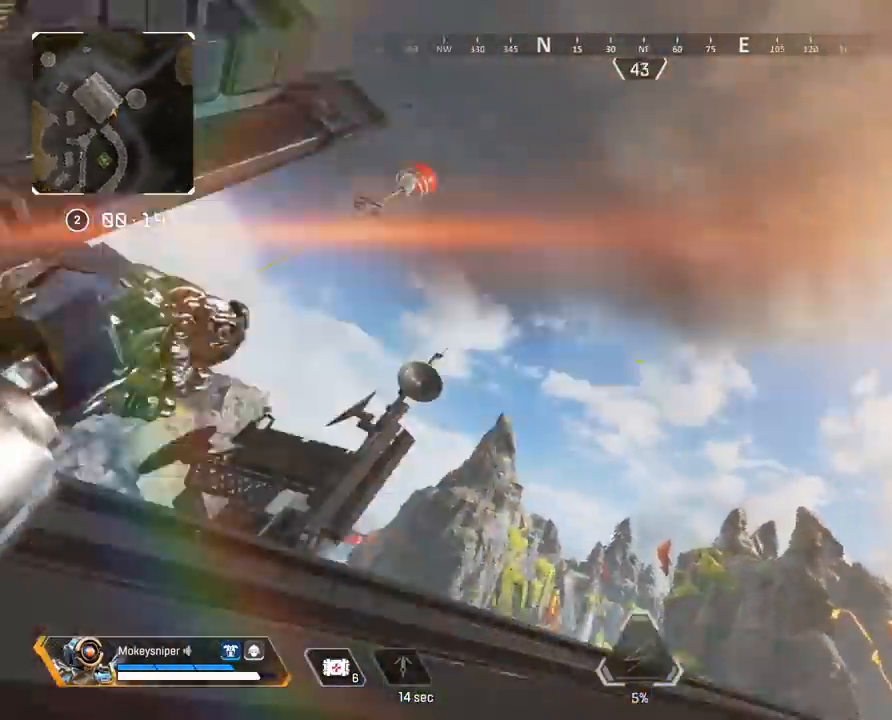
{"keys": ["a", "crouch", "shift", "w"], "mouse": [], "events": [[17, "d", "up"], [450, "crouch", "down"]]}
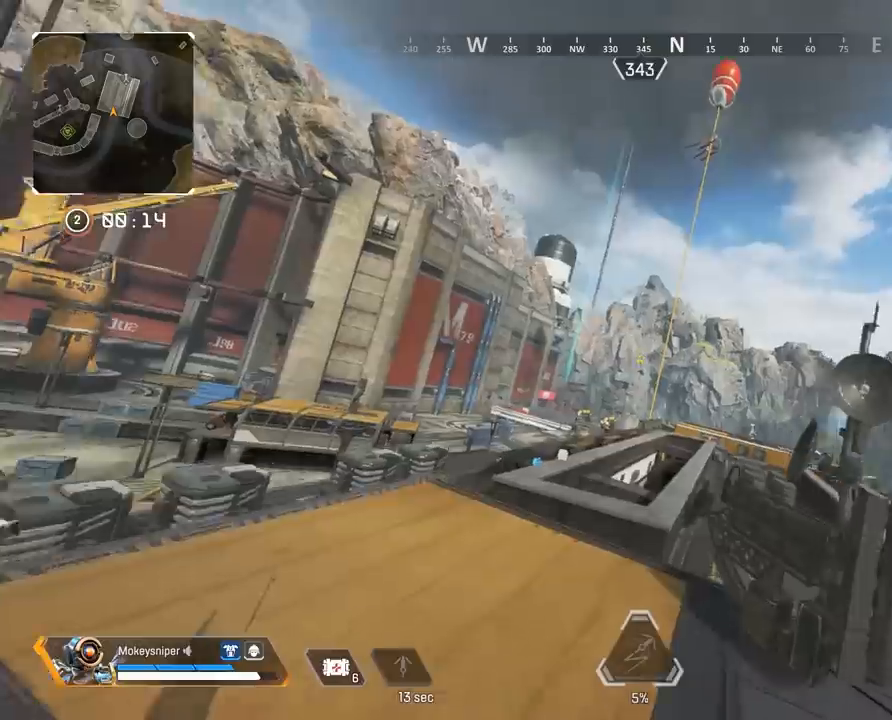
{"keys": ["crouch"], "mouse": [], "events": [[83, "shift", "up"], [83, "w", "up"], [83, "w1", "down"], [233, "a", "up"], [233, "w1", "up"], [317, "d", "down"], [467, "d", "up"]]}
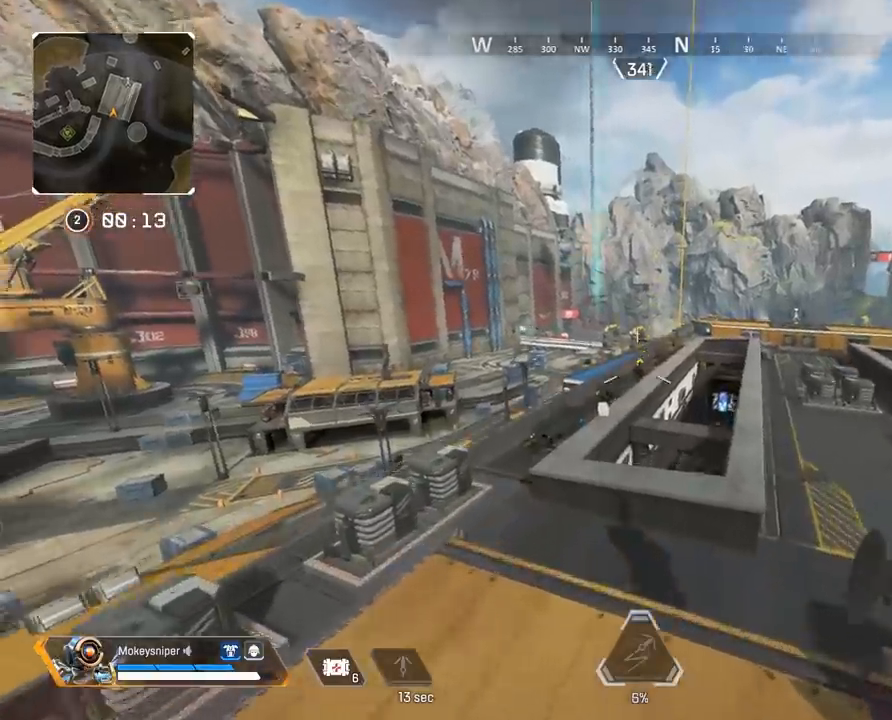
{"keys": ["a", "crouch"], "mouse": []}
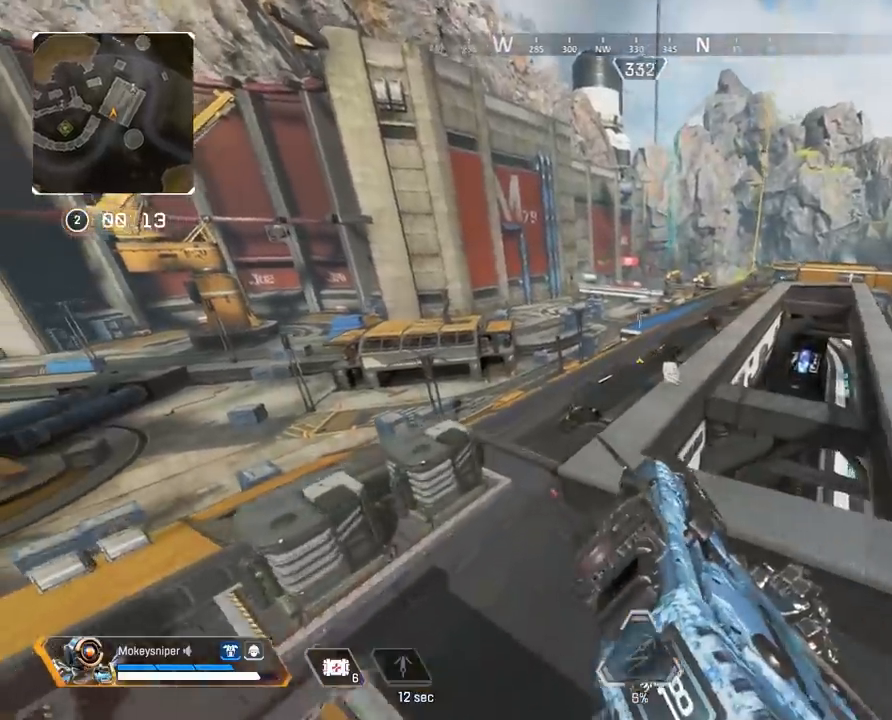
{"keys": ["a", "crouch"], "mouse": [], "events": []}
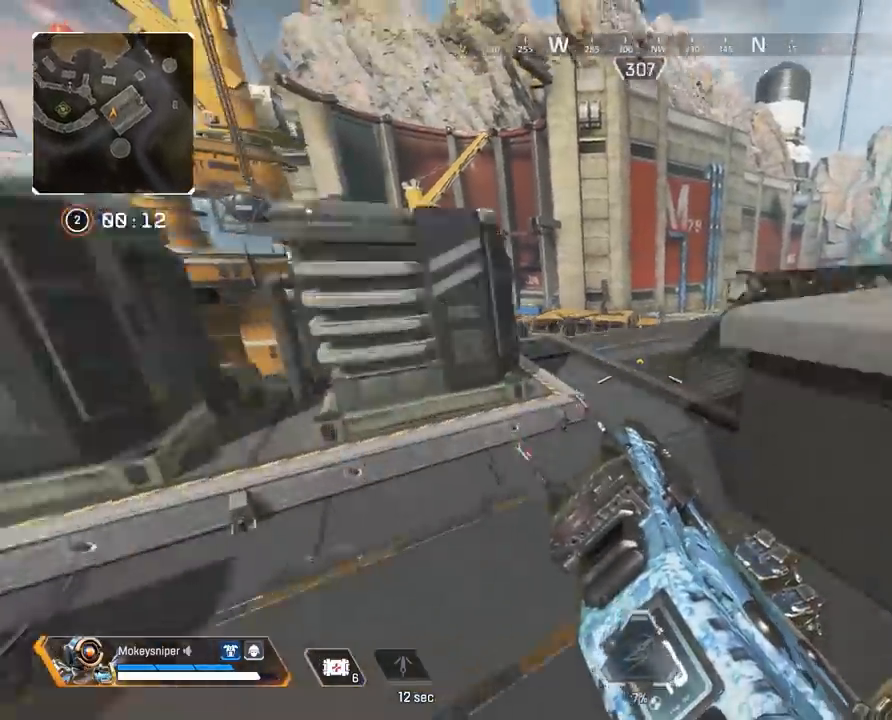
{"keys": ["a", "crouch"], "mouse": [], "events": []}
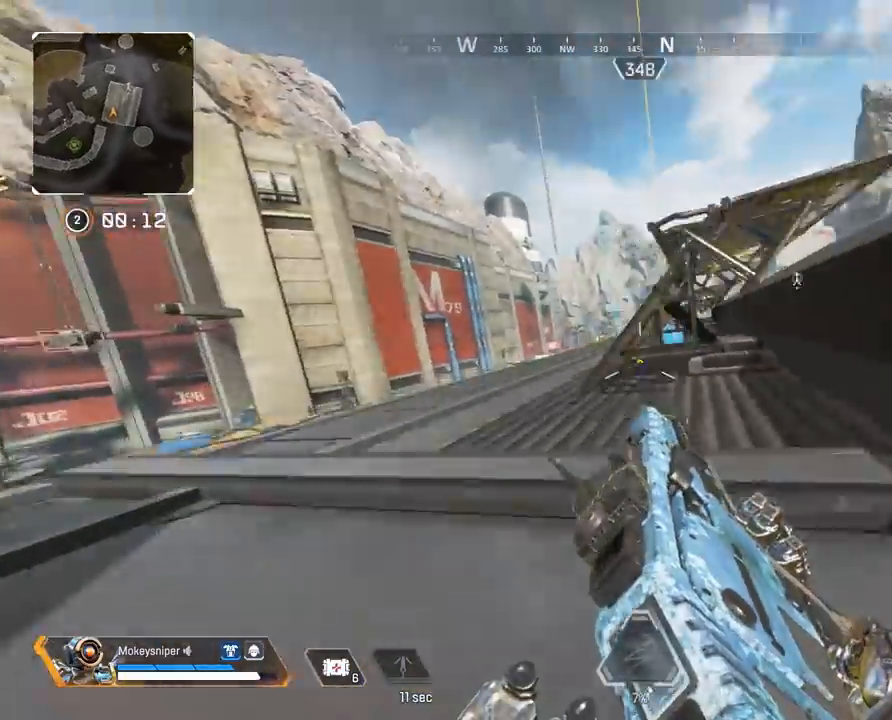
{"keys": ["a"], "mouse": ["right"], "events": [[150, "mouse_right", "down"], [333, "crouch", "up"]]}
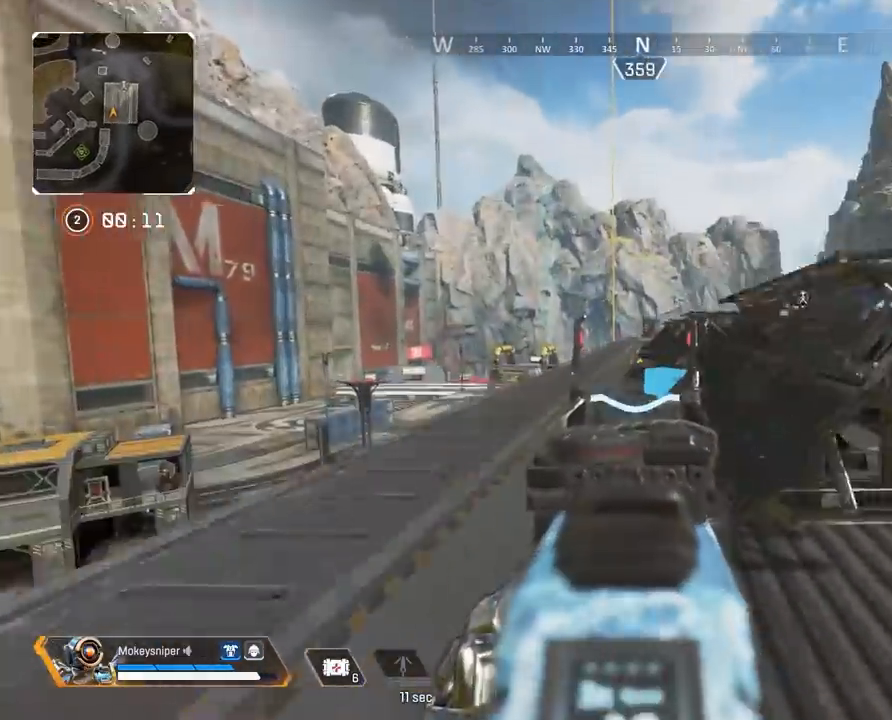
{"keys": ["a"], "mouse": ["right"], "events": []}
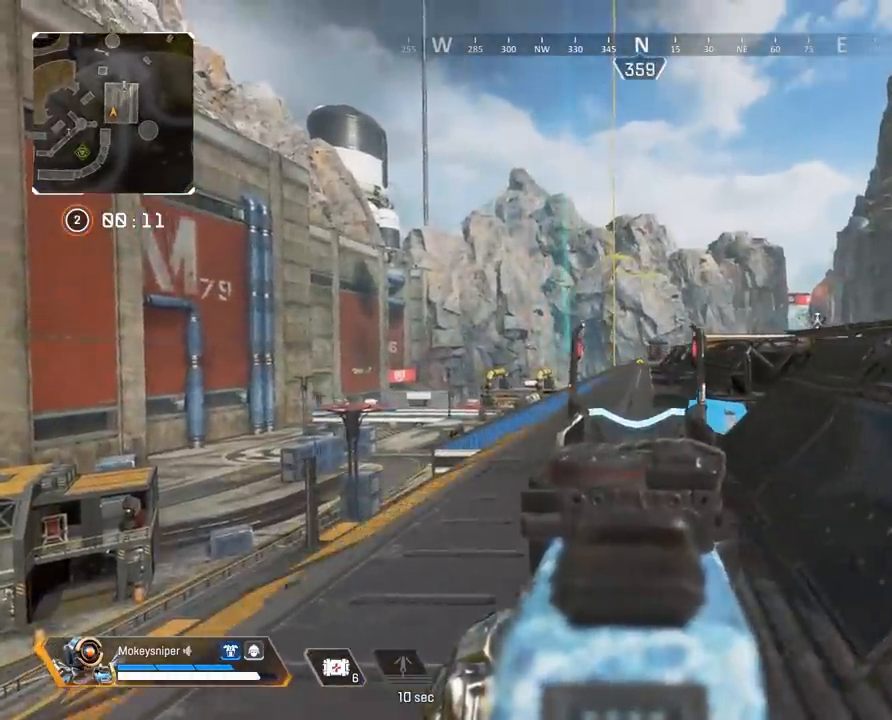
{"keys": ["a"], "mouse": ["right"], "events": [[33, "d", "down"], [83, "a", "up"], [367, "a", "down"], [367, "d", "up"]]}
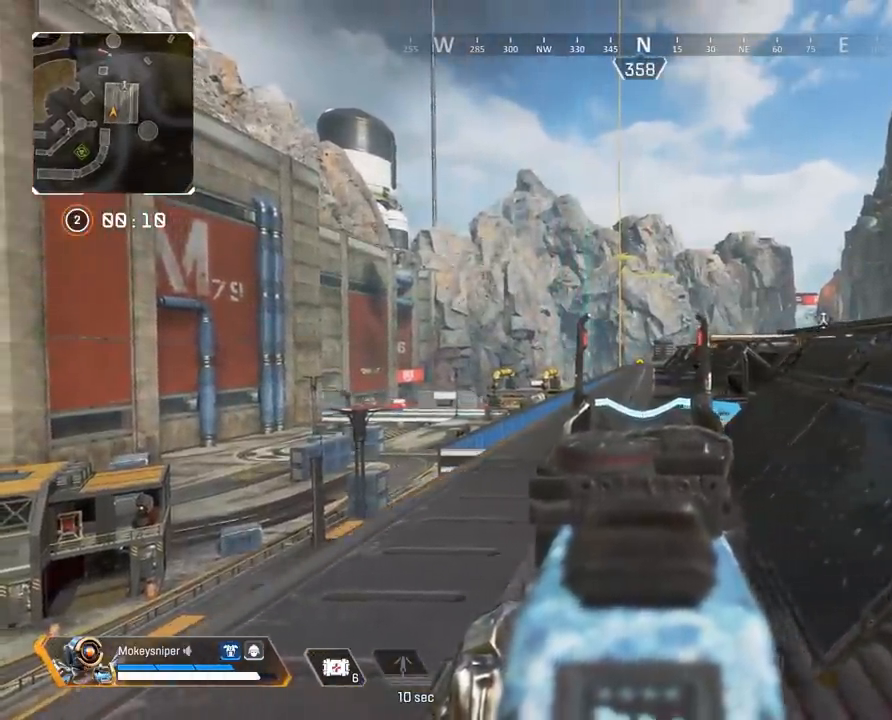
{"keys": ["d"], "mouse": ["right"], "events": [[17, "a", "up"], [17, "d", "down"], [200, "a", "down"], [200, "d", "up"], [333, "a", "up"], [333, "d", "down"]]}